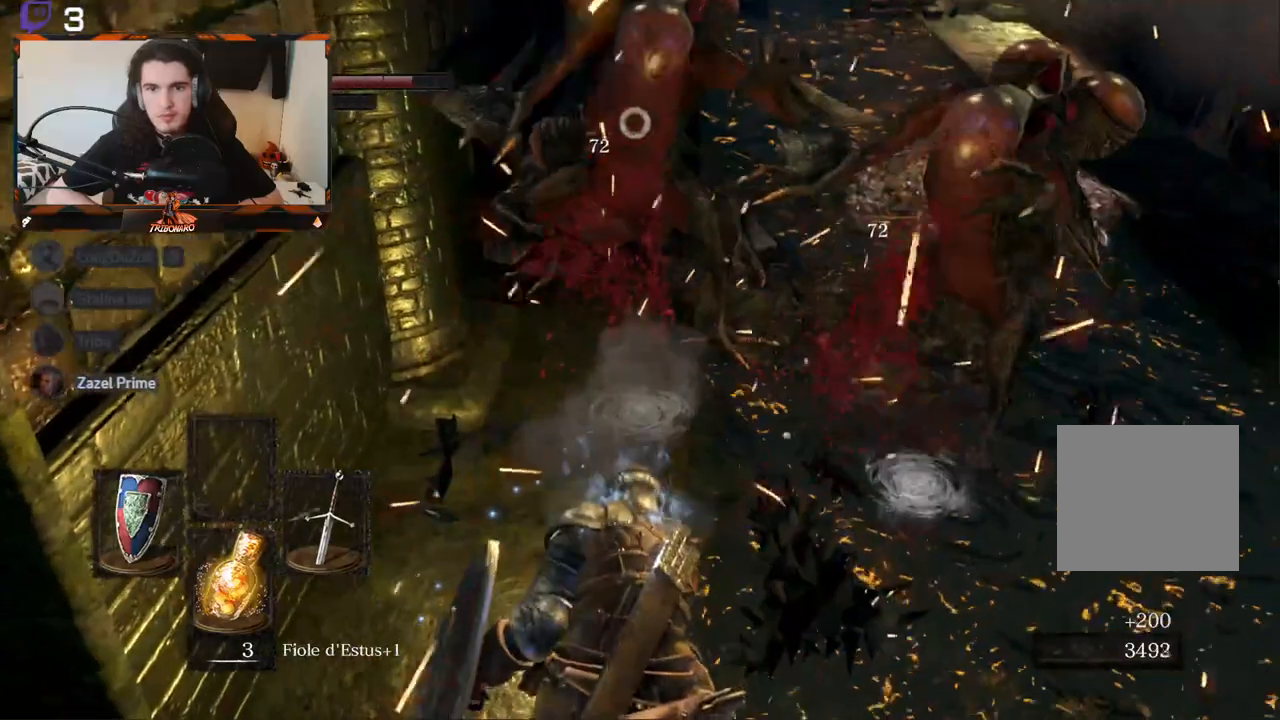
Gameplay with a controller (Xbox layout); each line is a JSON object with the inputs held at the frame after it. "events" lists button and stick changes between this image and that frame as [ms after this image, input, new state], when the widget could be followed in between.
{"buttons": [], "left_stick": "down", "right_stick": "center", "events": [[83, "left_stick", "up-right"], [300, "left_stick", "center"], [450, "left_stick", "down"]]}
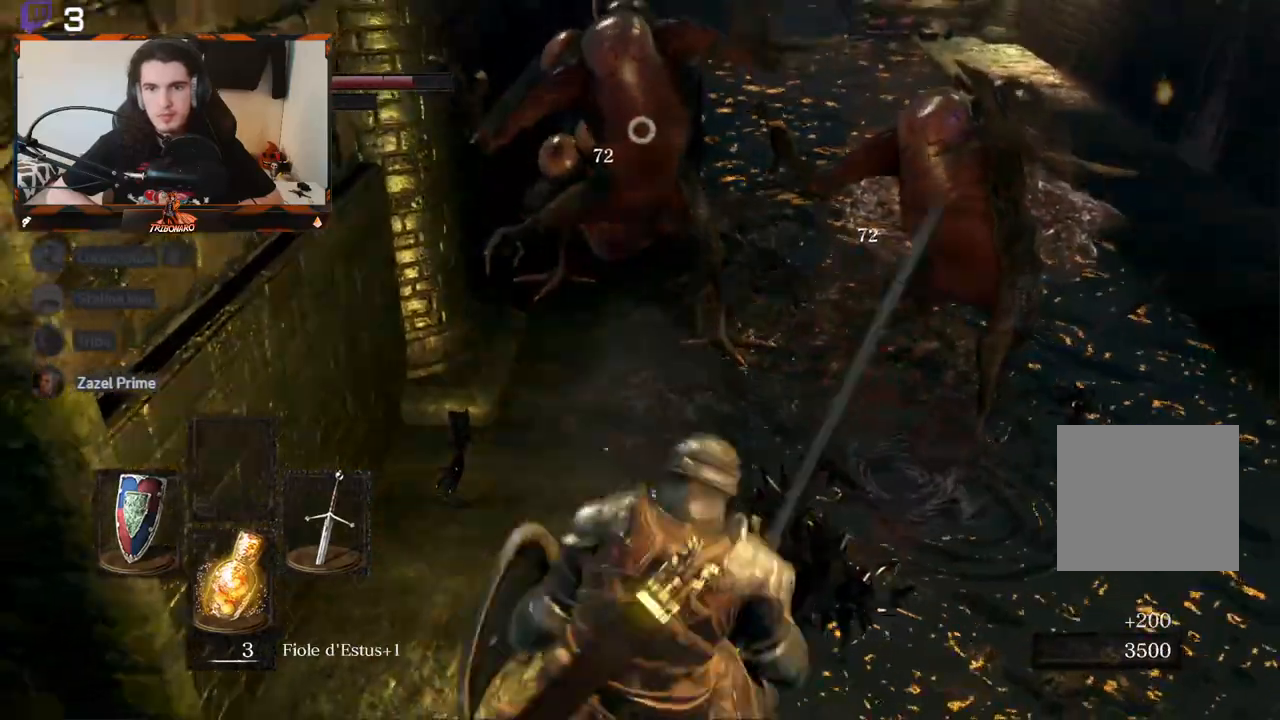
{"buttons": [], "left_stick": "center", "right_stick": "center", "events": [[33, "right_stick", "up-right"], [200, "right_stick", "center"], [383, "left_stick", "center"]]}
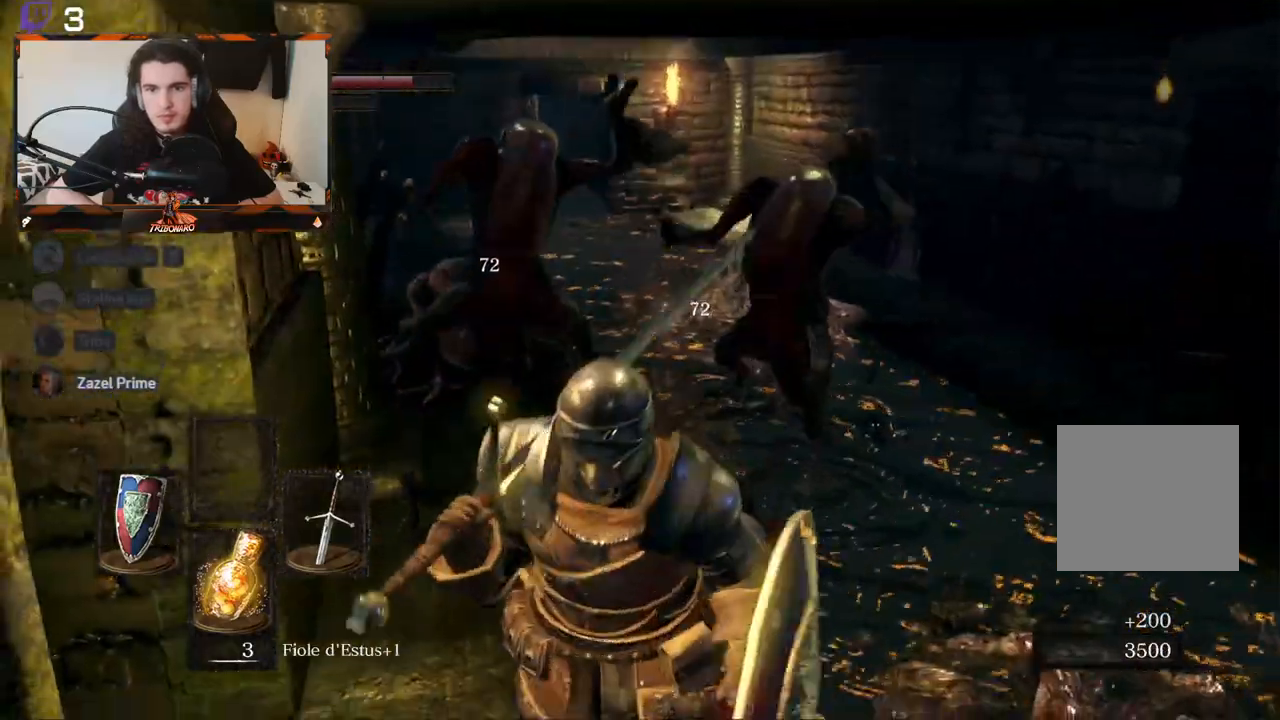
{"buttons": [], "left_stick": "center", "right_stick": "center", "events": [[50, "left_stick", "up-right"], [467, "left_stick", "center"]]}
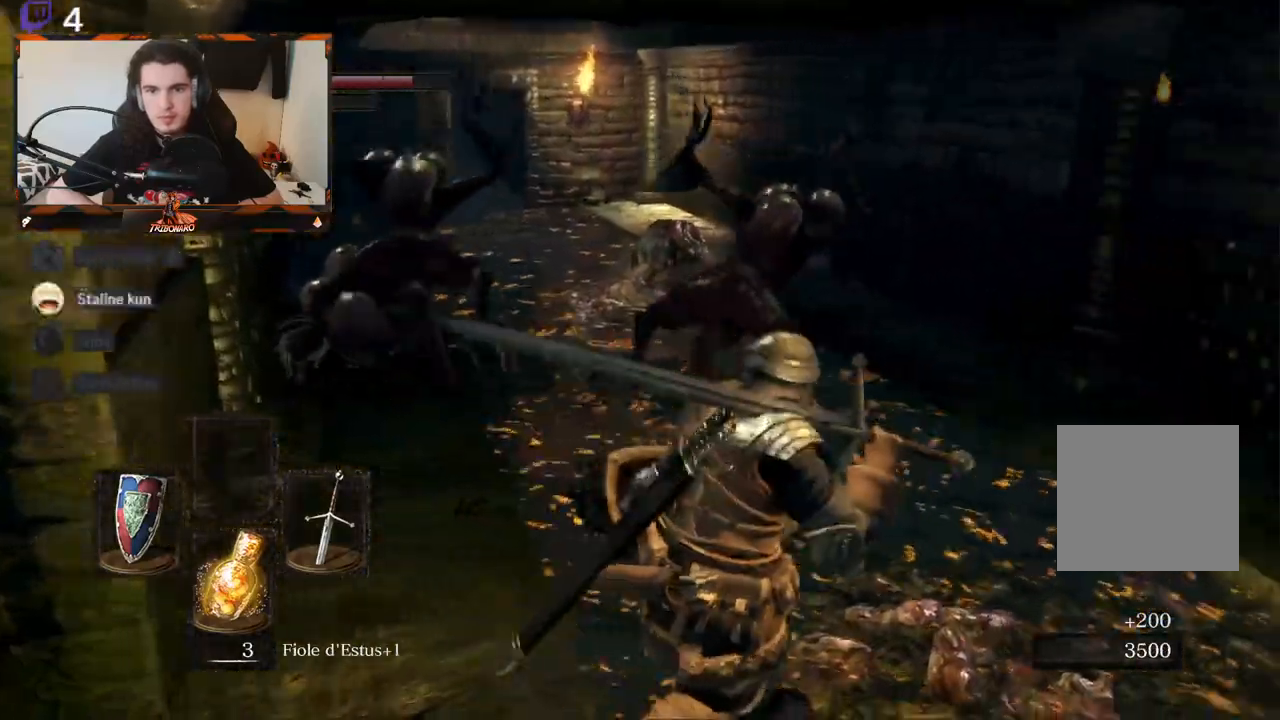
{"buttons": [], "left_stick": "up-right", "right_stick": "center", "events": [[217, "left_stick", "up-right"]]}
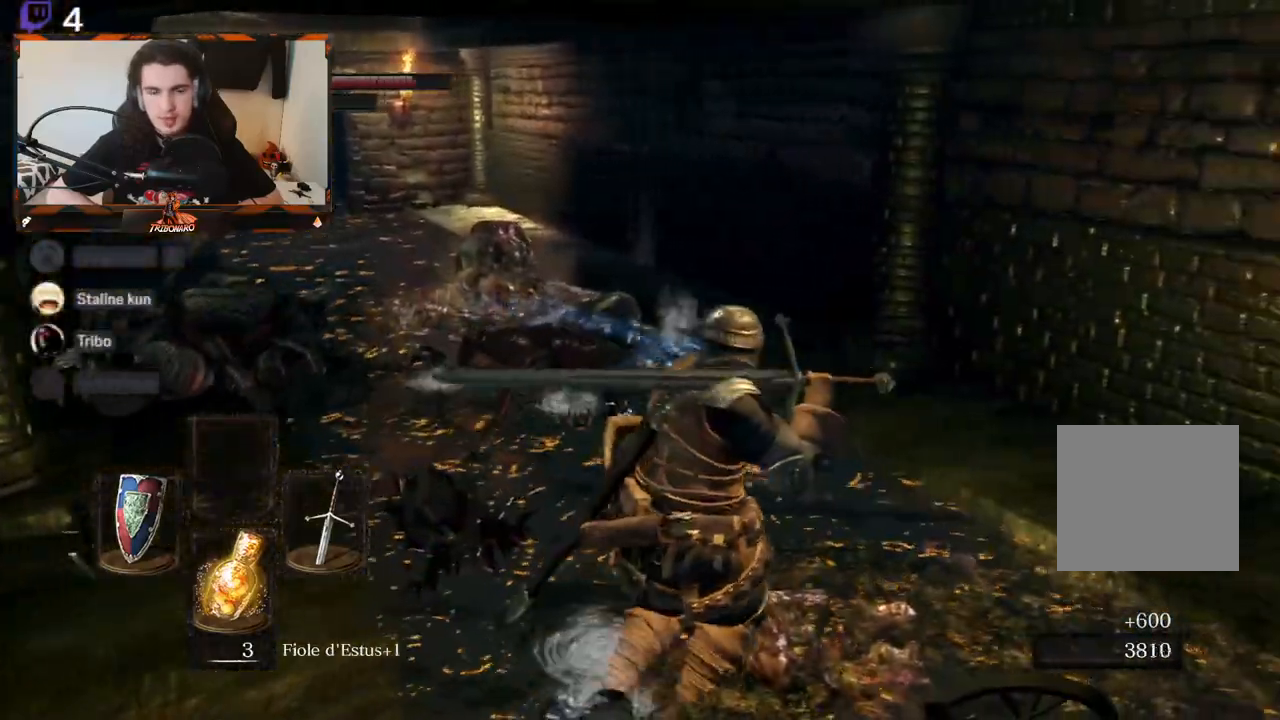
{"buttons": [], "left_stick": "center", "right_stick": "center", "events": [[167, "left_stick", "center"], [233, "right_stick", "left"], [483, "right_stick", "center"]]}
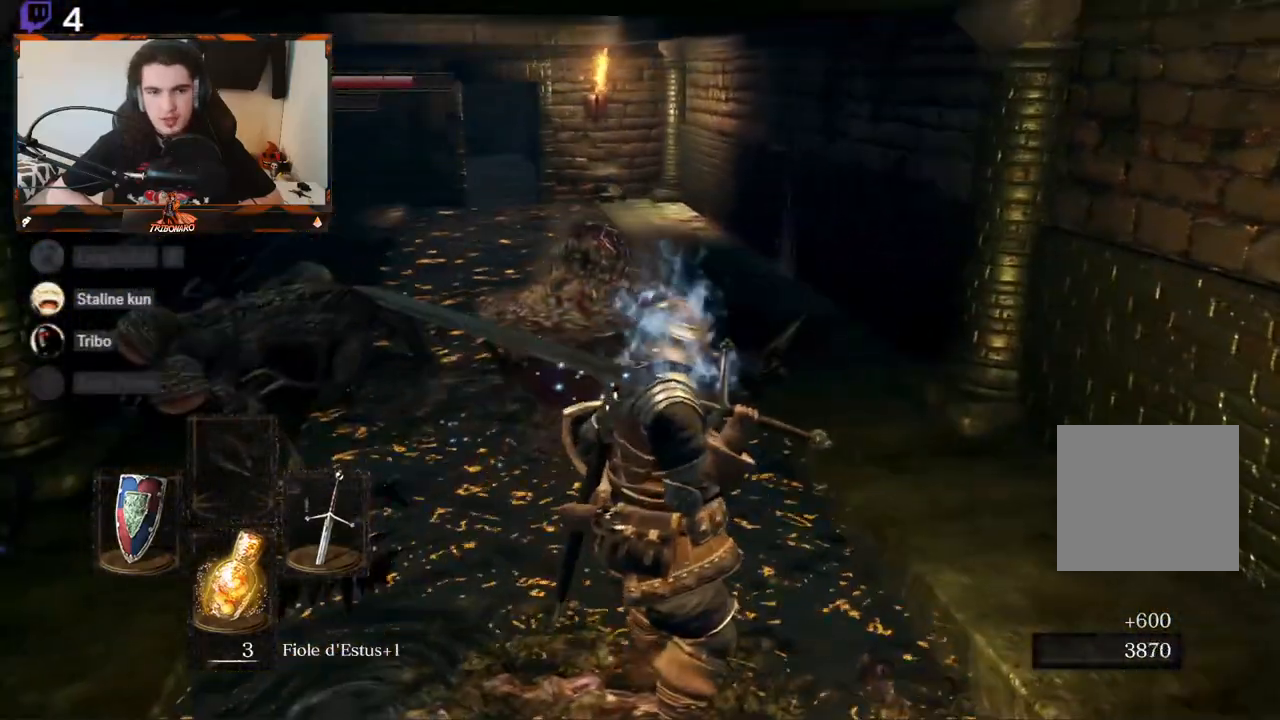
{"buttons": [], "left_stick": "center", "right_stick": "left", "events": [[400, "right_stick", "left"]]}
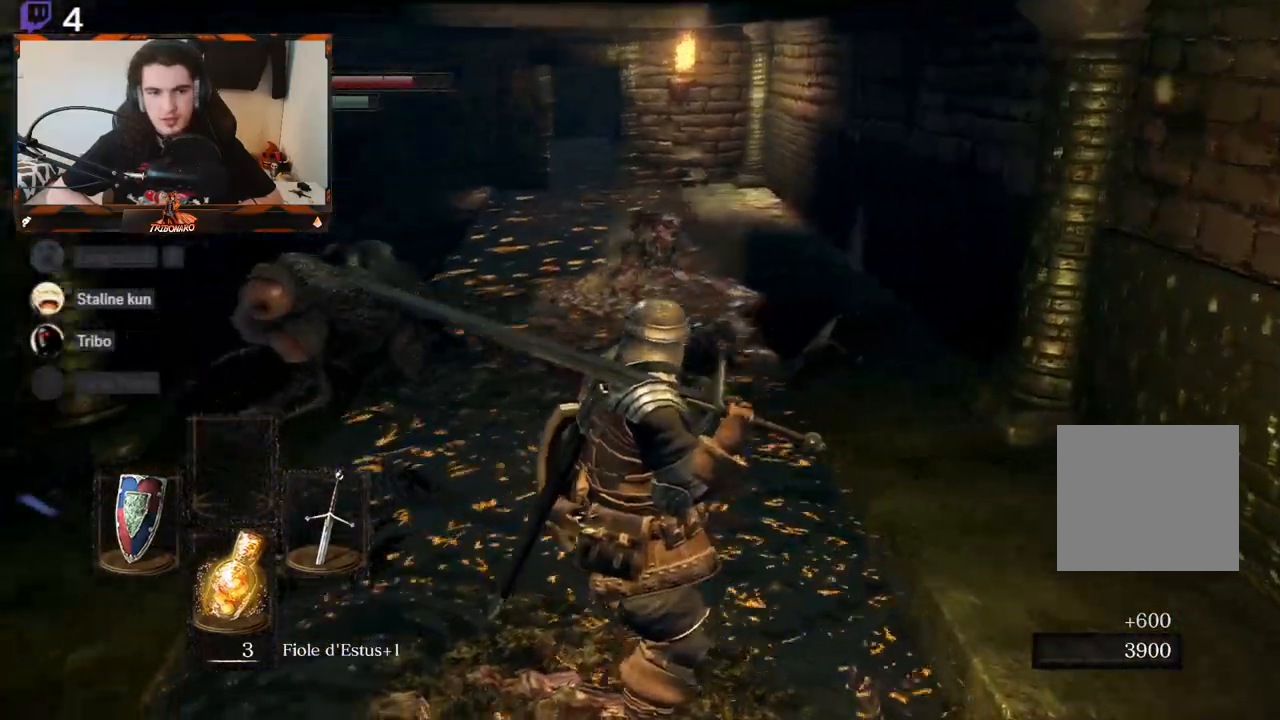
{"buttons": [], "left_stick": "up", "right_stick": "center", "events": [[83, "right_stick", "center"], [317, "left_stick", "up"]]}
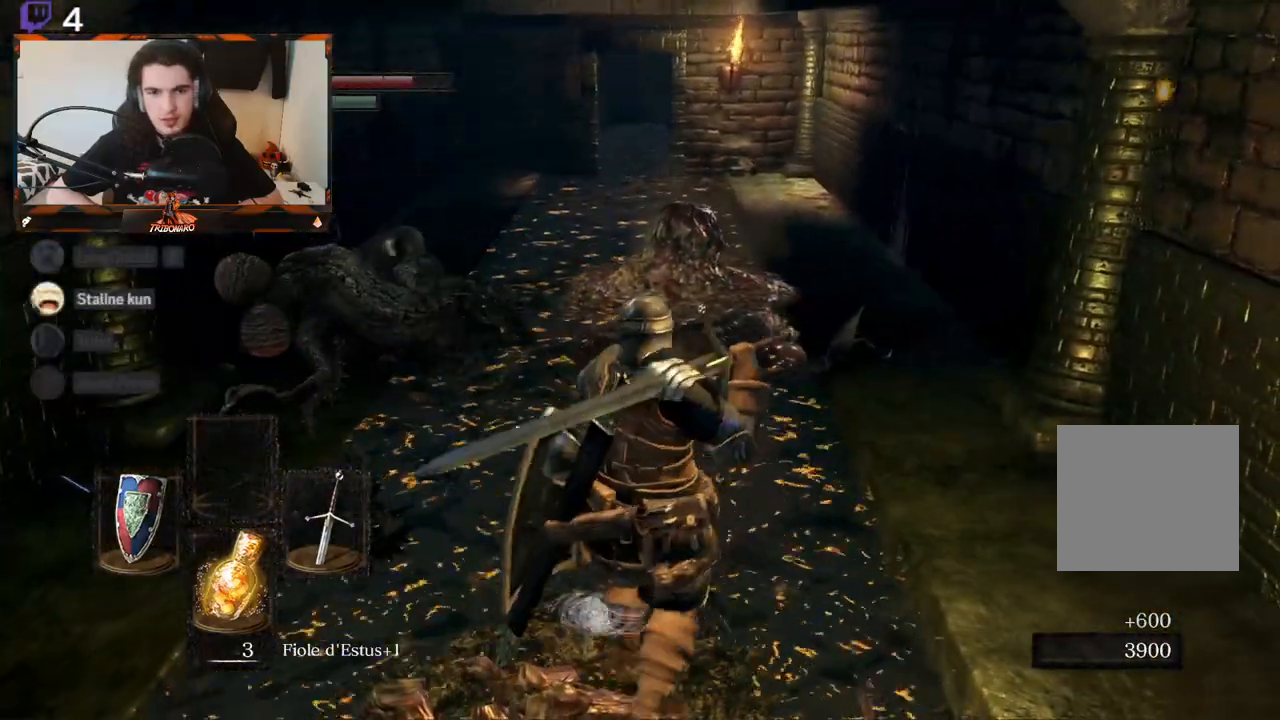
{"buttons": [], "left_stick": "up", "right_stick": "center", "events": []}
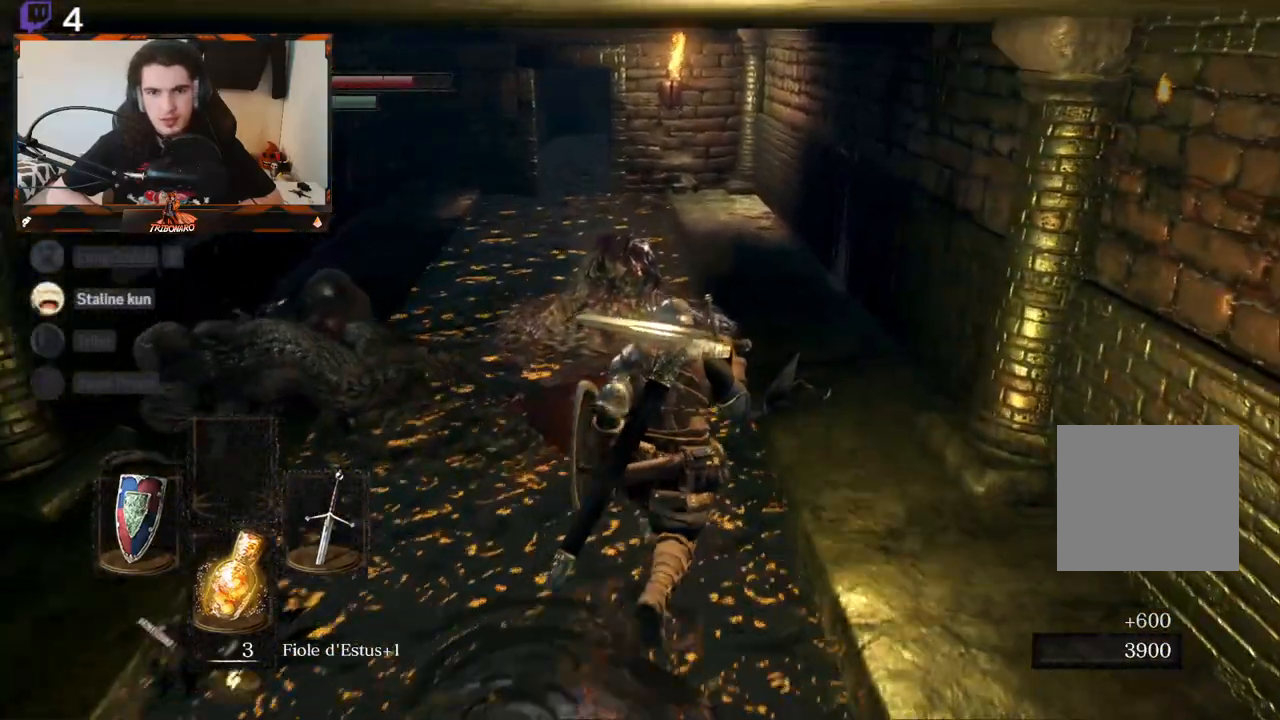
{"buttons": [], "left_stick": "up", "right_stick": "center", "events": []}
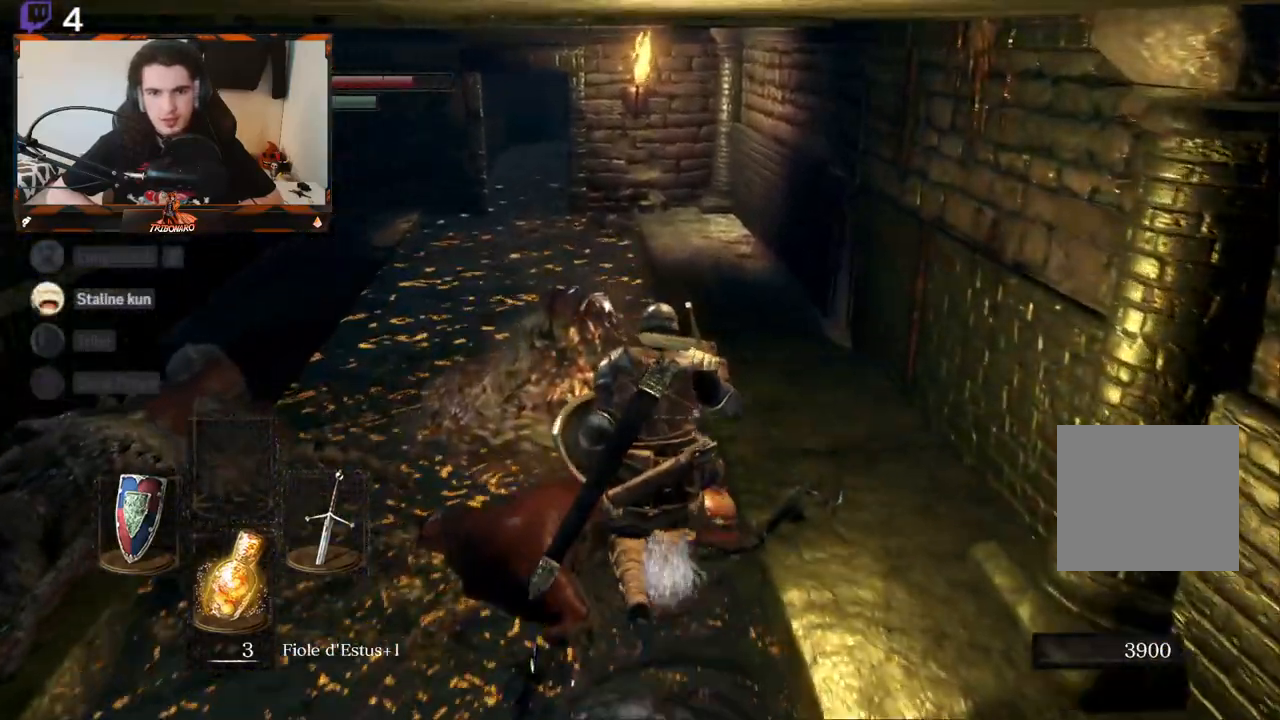
{"buttons": [], "left_stick": "up", "right_stick": "center", "events": []}
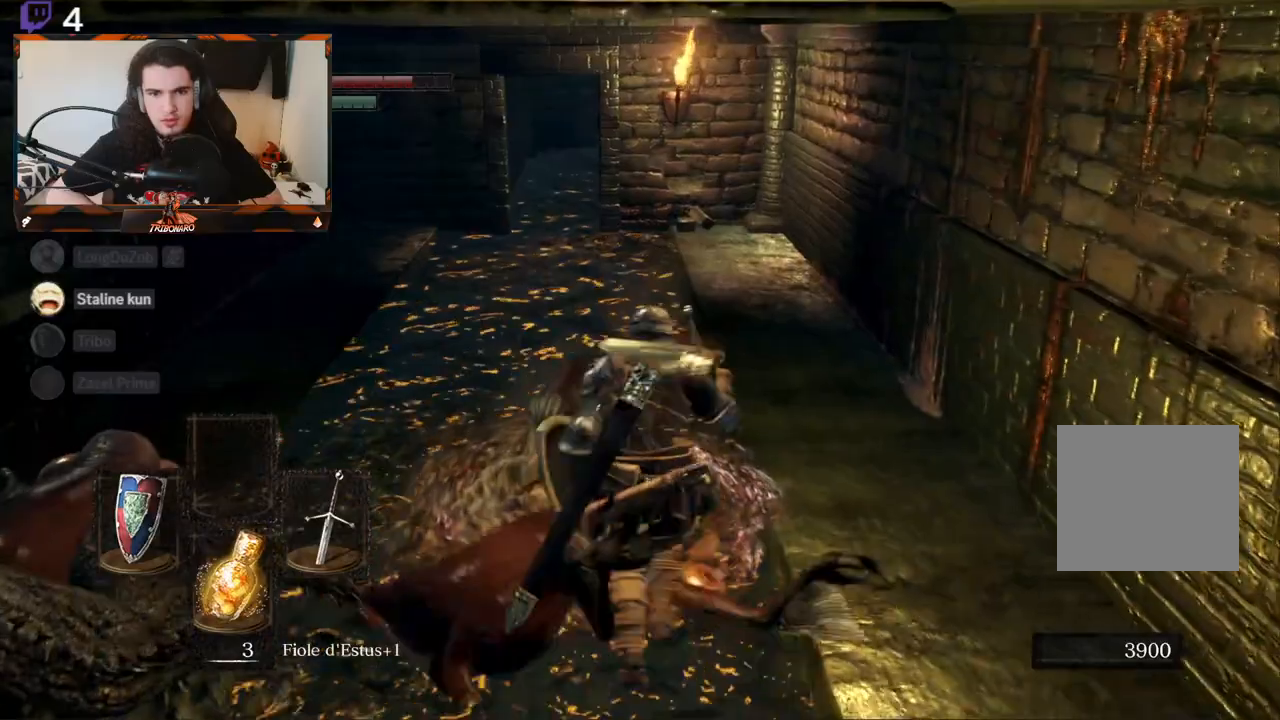
{"buttons": [], "left_stick": "up", "right_stick": "center", "events": [[333, "R1", "down"], [383, "R1", "up"]]}
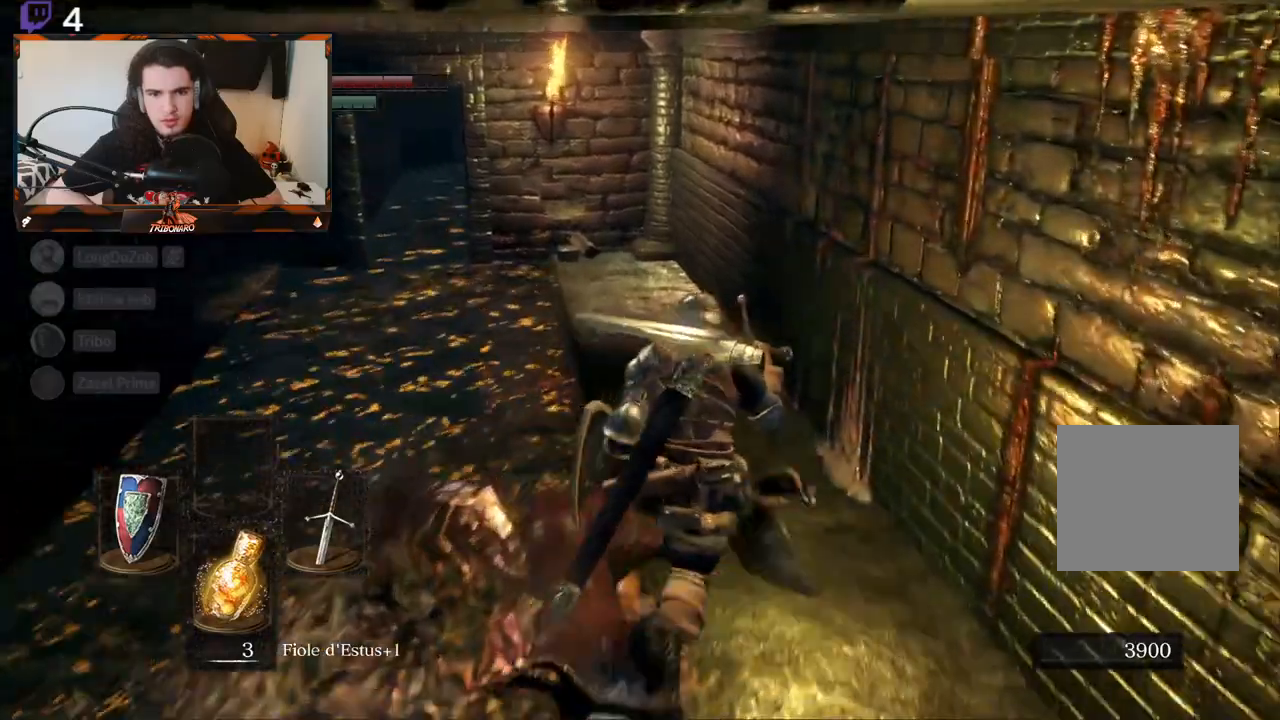
{"buttons": [], "left_stick": "up-left", "right_stick": "center", "events": [[183, "left_stick", "up-left"]]}
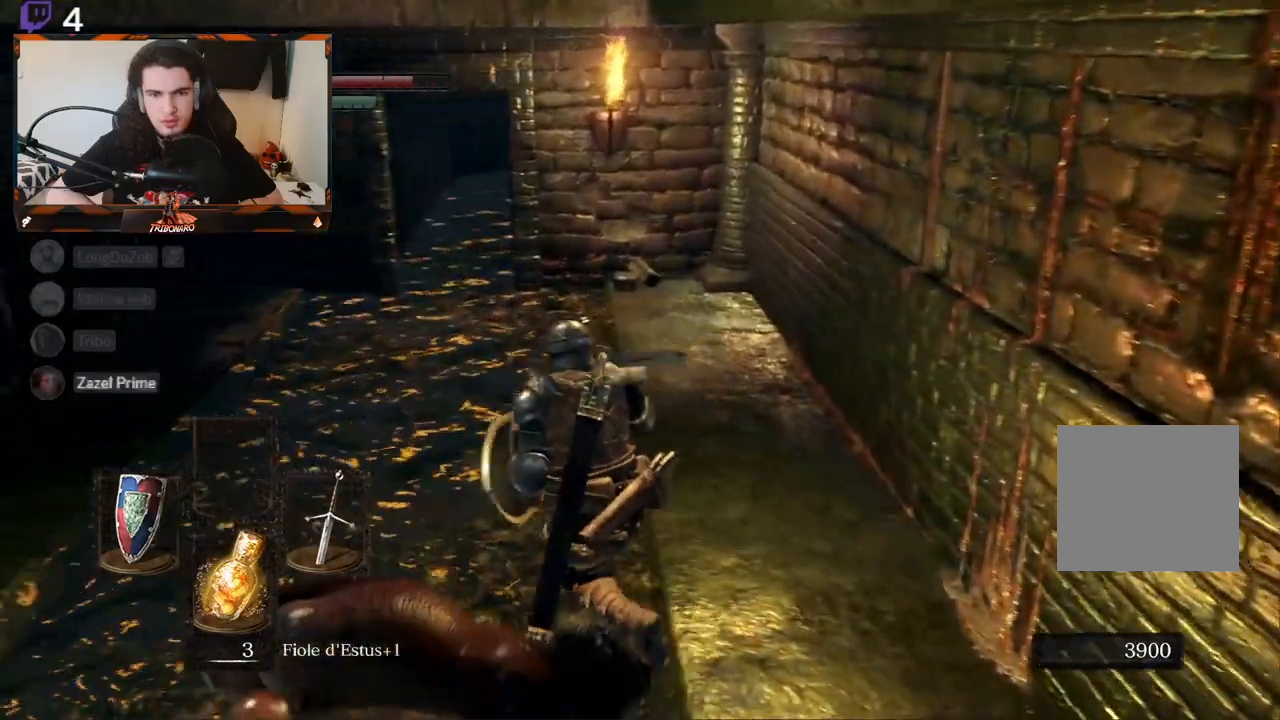
{"buttons": [], "left_stick": "up-left", "right_stick": "up-right", "events": [[100, "right_stick", "up-right"]]}
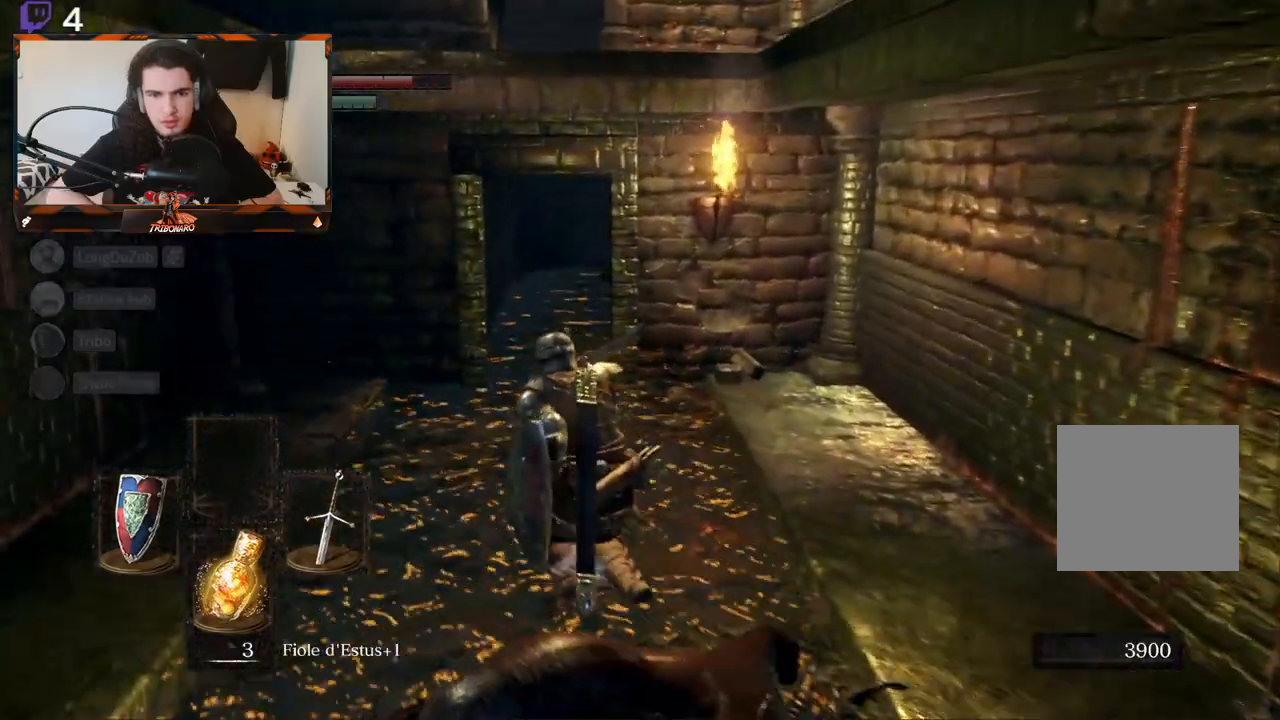
{"buttons": [], "left_stick": "up", "right_stick": "right", "events": [[117, "right_stick", "right"], [150, "left_stick", "up"]]}
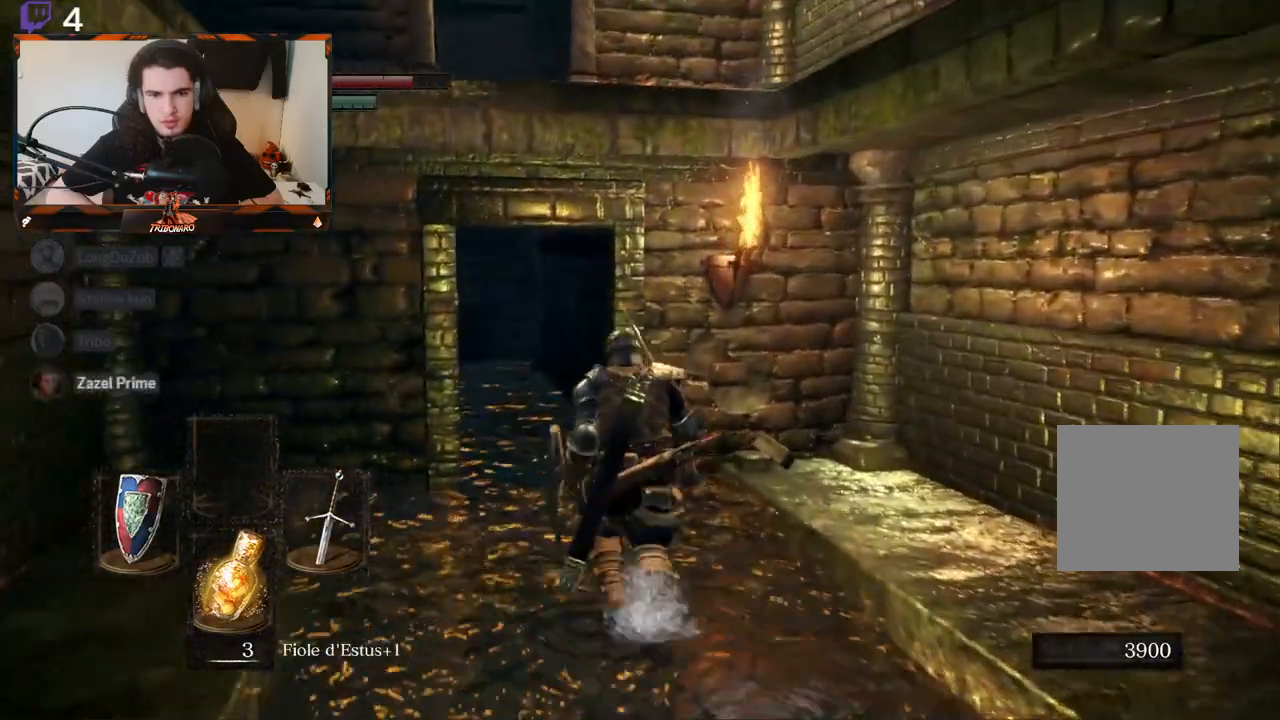
{"buttons": [], "left_stick": "up", "right_stick": "right", "events": [[50, "right_stick", "center"], [317, "right_stick", "right"]]}
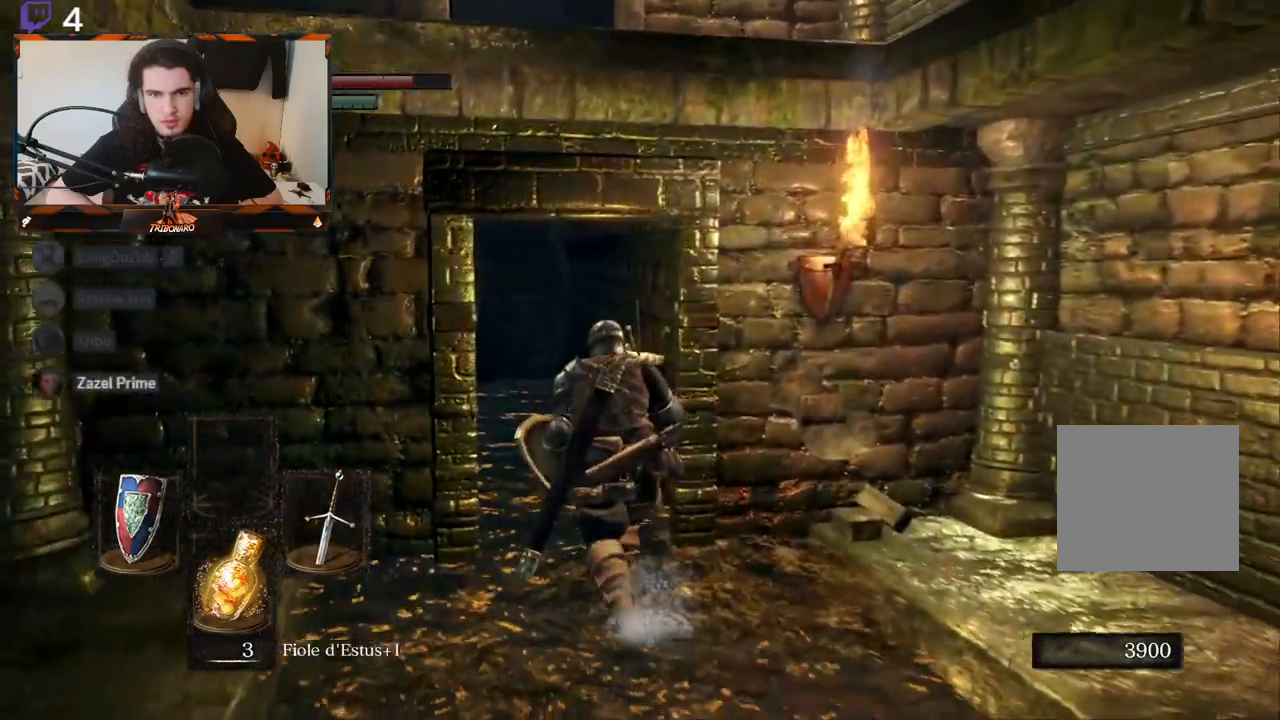
{"buttons": [], "left_stick": "up", "right_stick": "right", "events": []}
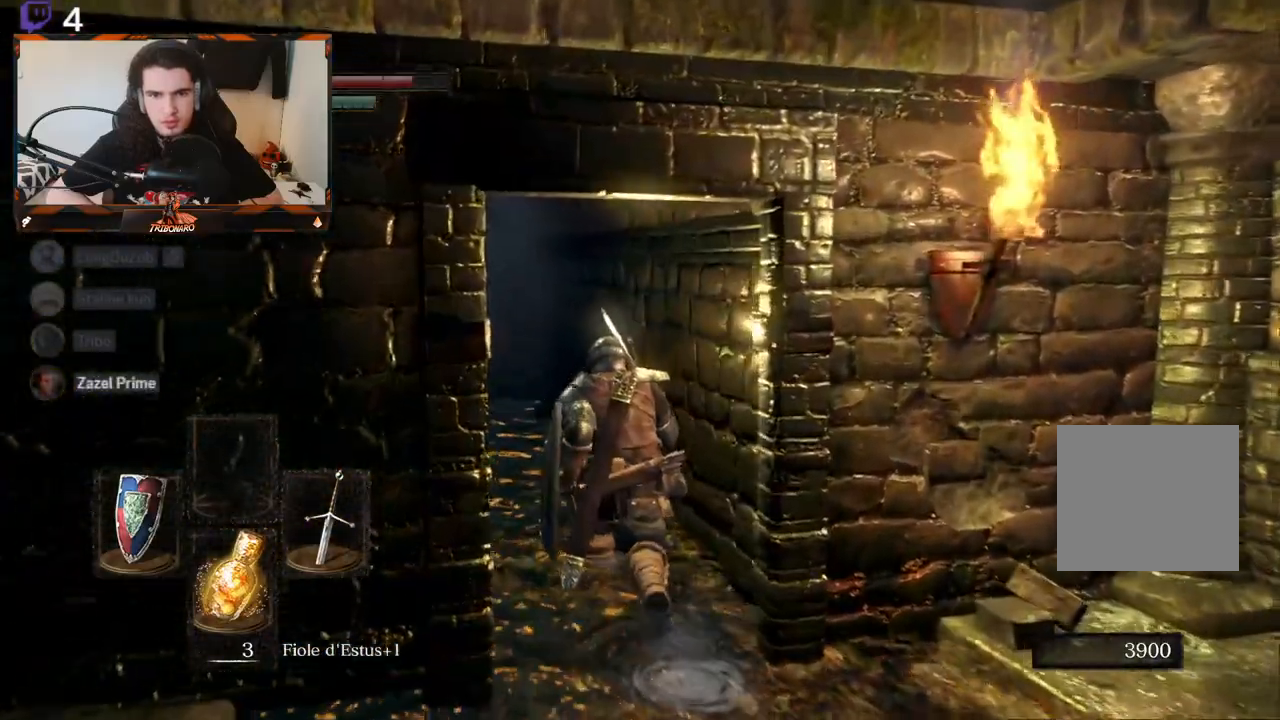
{"buttons": [], "left_stick": "center", "right_stick": "right", "events": [[217, "left_stick", "center"]]}
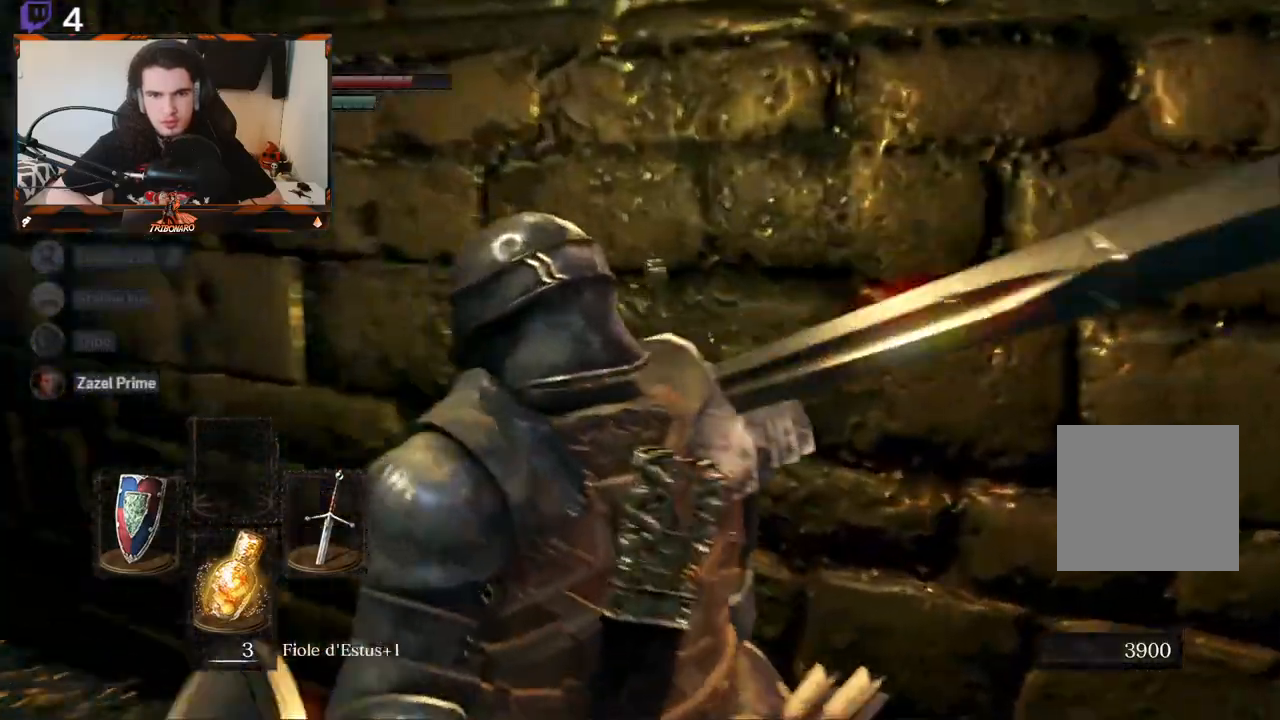
{"buttons": [], "left_stick": "center", "right_stick": "center", "events": [[483, "right_stick", "center"]]}
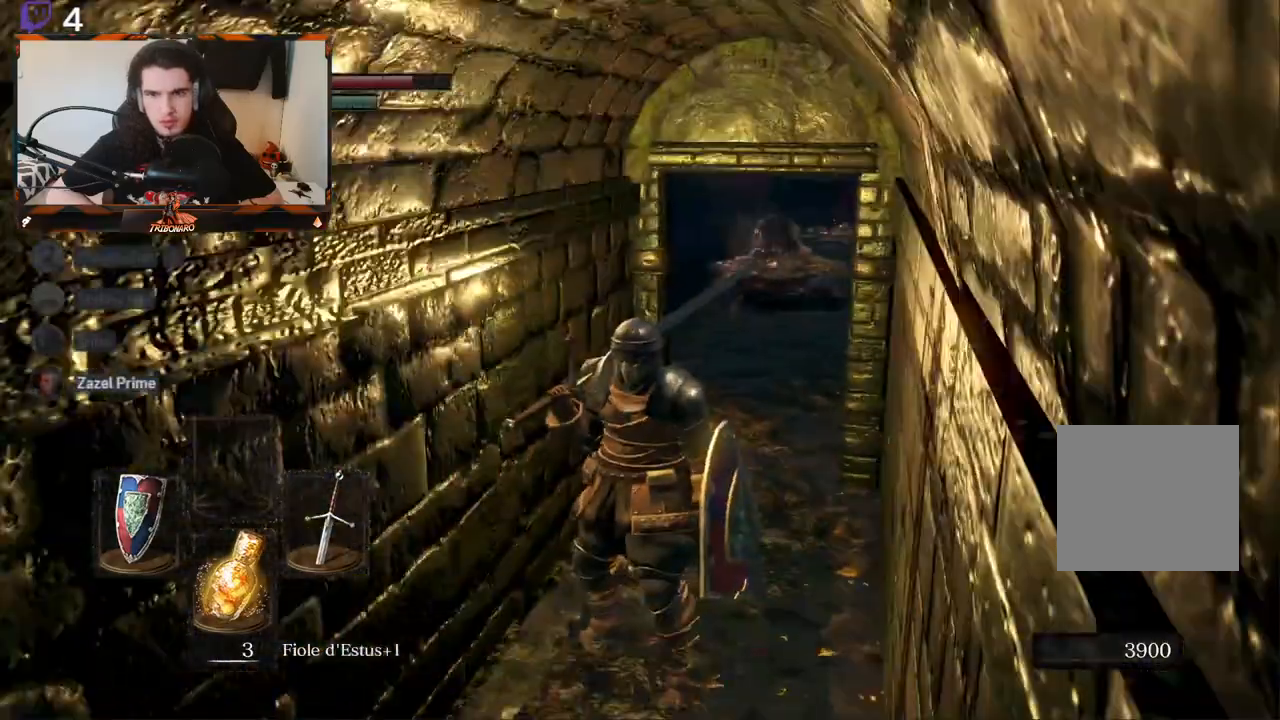
{"buttons": [], "left_stick": "center", "right_stick": "up", "events": [[283, "right_stick", "up"]]}
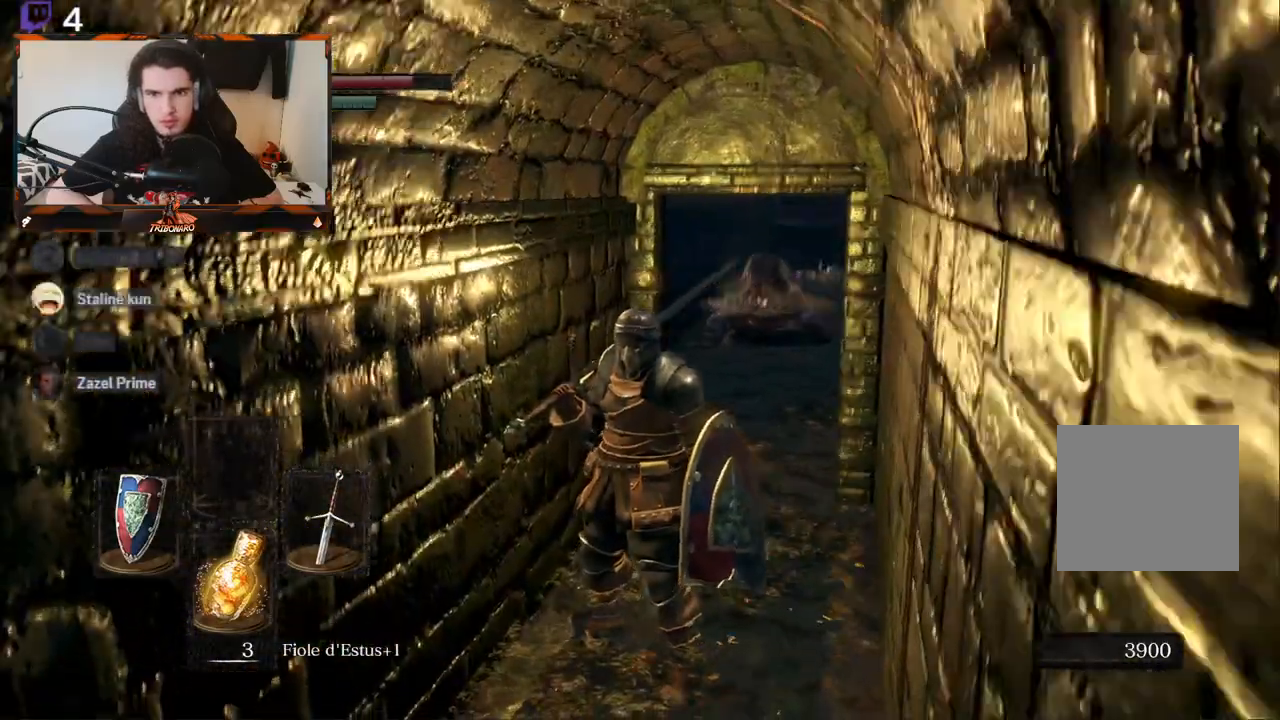
{"buttons": [], "left_stick": "center", "right_stick": "left", "events": [[283, "right_stick", "center"], [483, "right_stick", "left"]]}
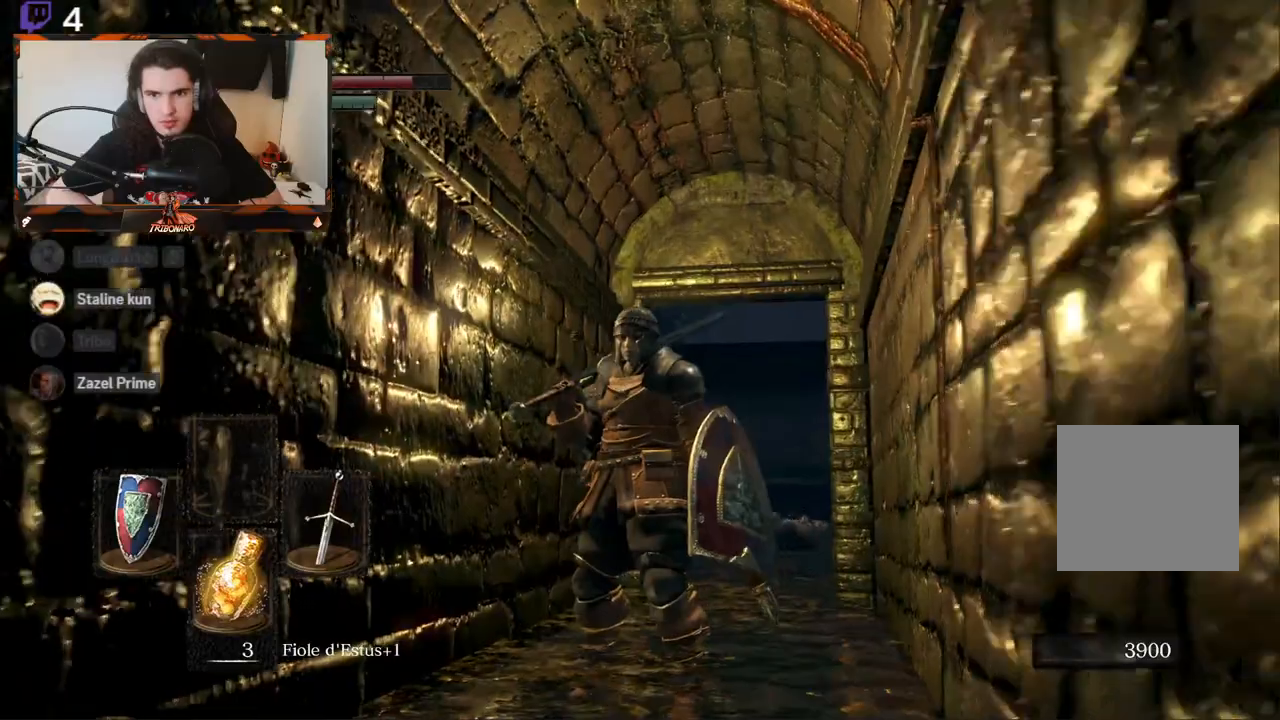
{"buttons": [], "left_stick": "left", "right_stick": "left", "events": [[250, "left_stick", "left"]]}
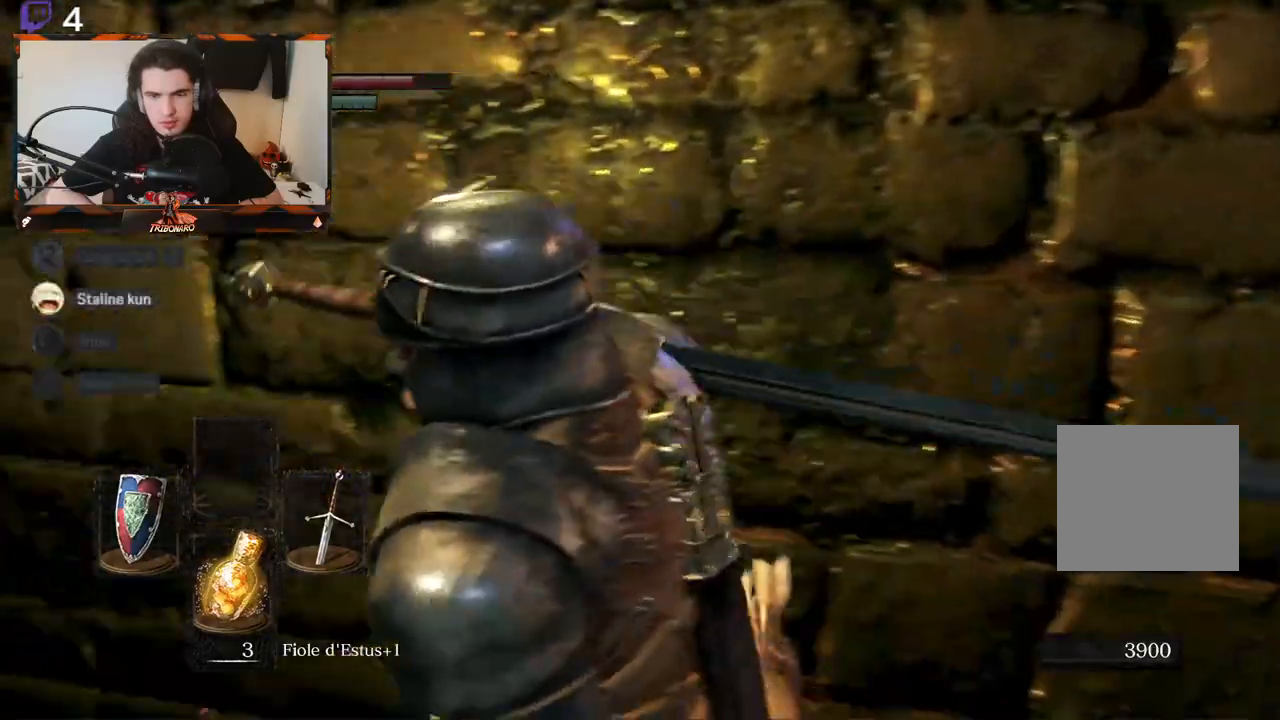
{"buttons": [], "left_stick": "up-left", "right_stick": "center", "events": [[183, "left_stick", "up-left"], [250, "right_stick", "center"]]}
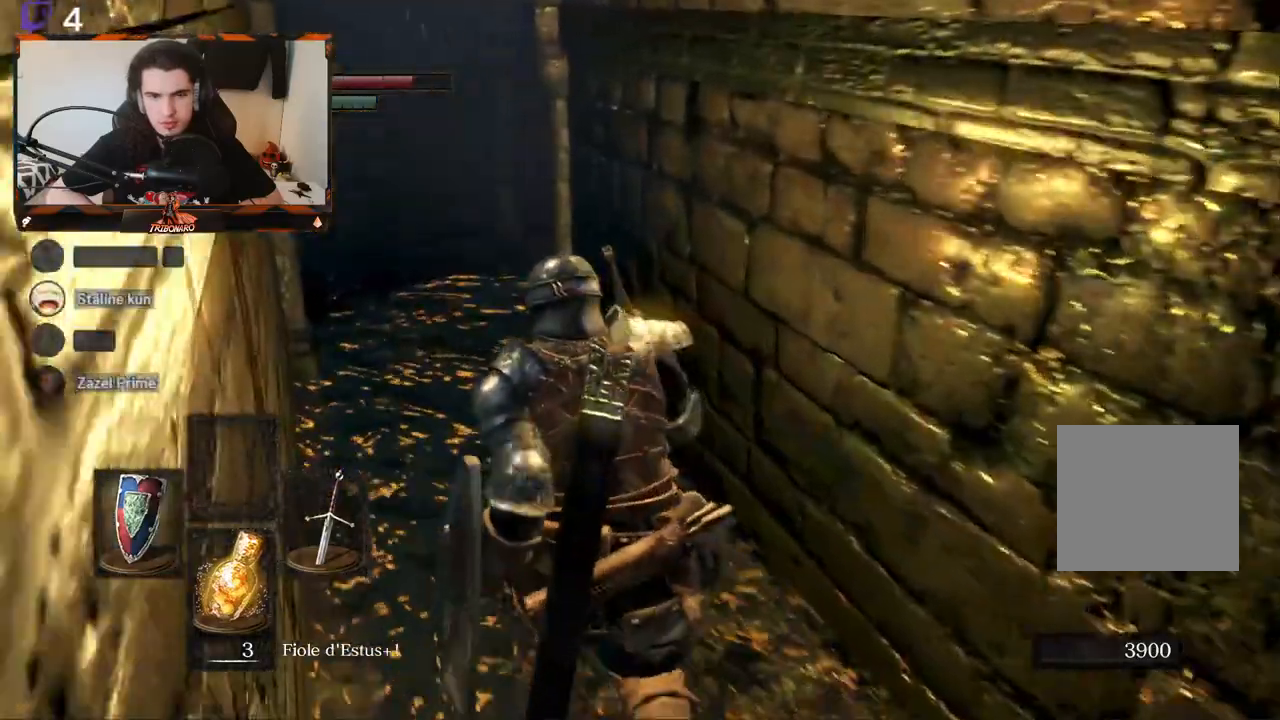
{"buttons": [], "left_stick": "up-left", "right_stick": "right", "events": [[233, "right_stick", "right"]]}
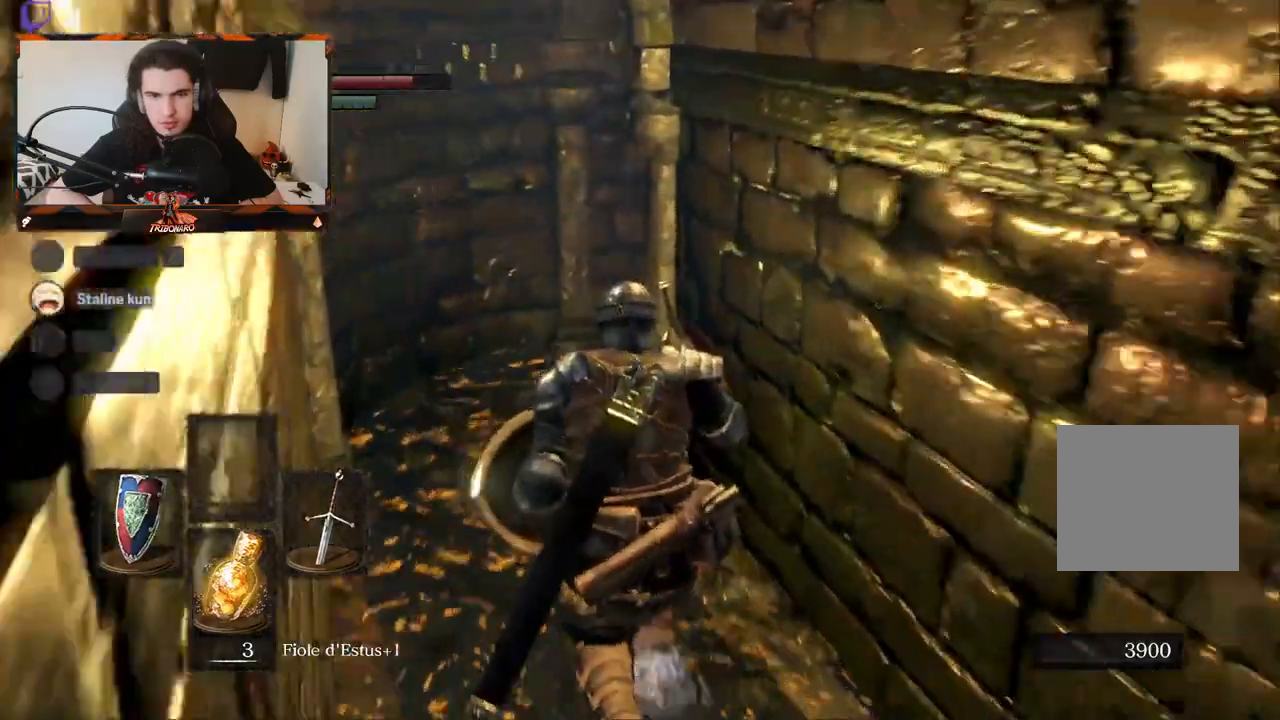
{"buttons": [], "left_stick": "center", "right_stick": "center", "events": [[217, "left_stick", "center"], [467, "right_stick", "center"]]}
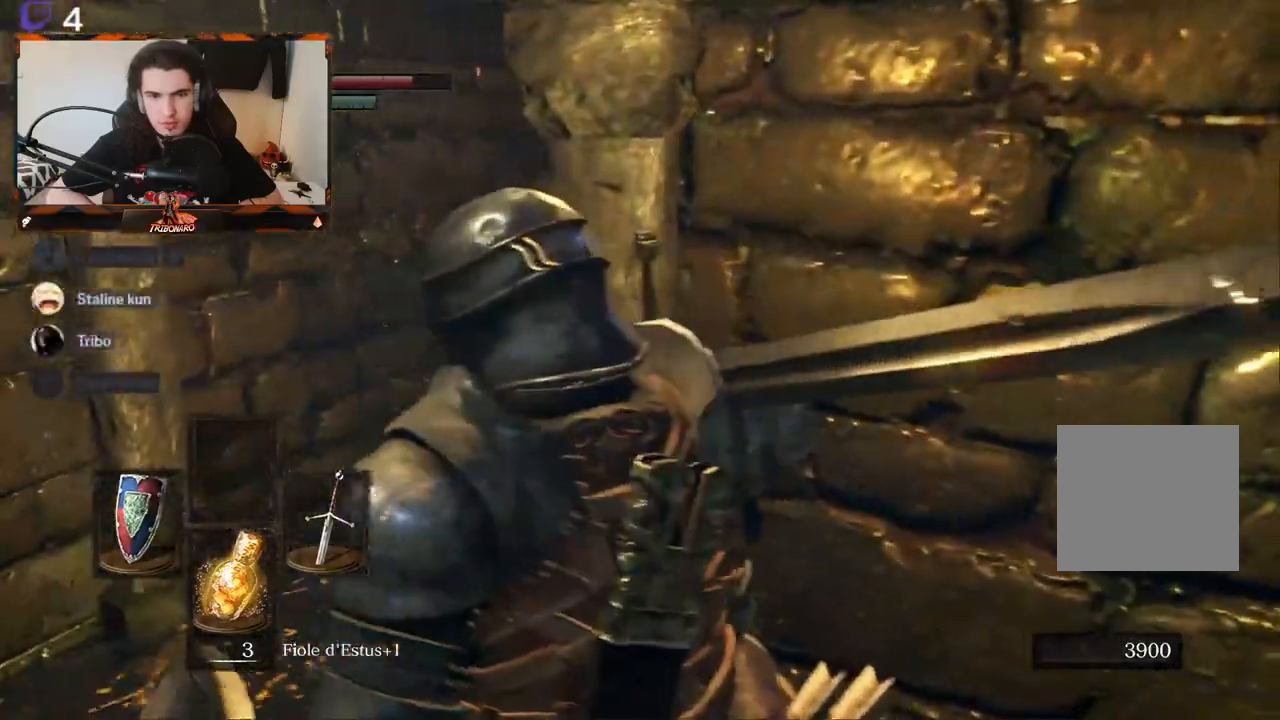
{"buttons": [], "left_stick": "center", "right_stick": "center", "events": [[117, "left_stick", "up-left"], [117, "right_stick", "right"], [350, "left_stick", "center"], [467, "right_stick", "center"]]}
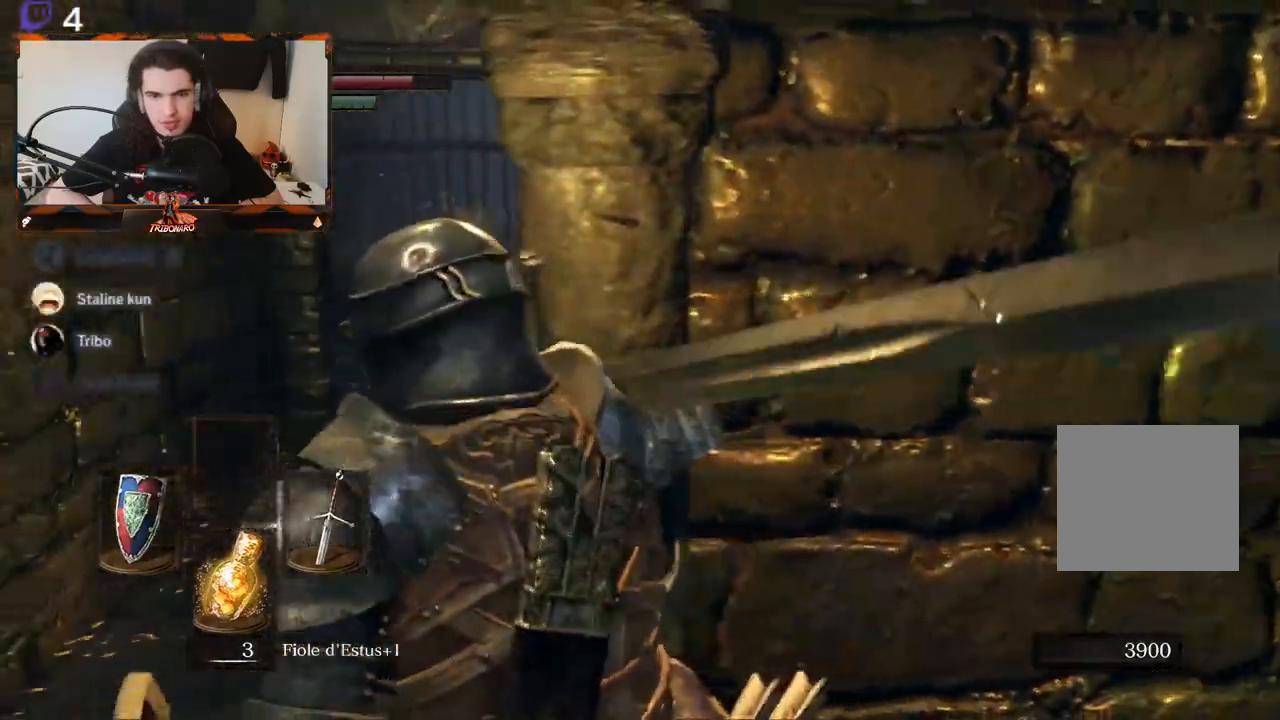
{"buttons": [], "left_stick": "center", "right_stick": "center", "events": [[67, "left_stick", "up-left"], [200, "right_stick", "right"], [333, "left_stick", "center"], [450, "right_stick", "center"]]}
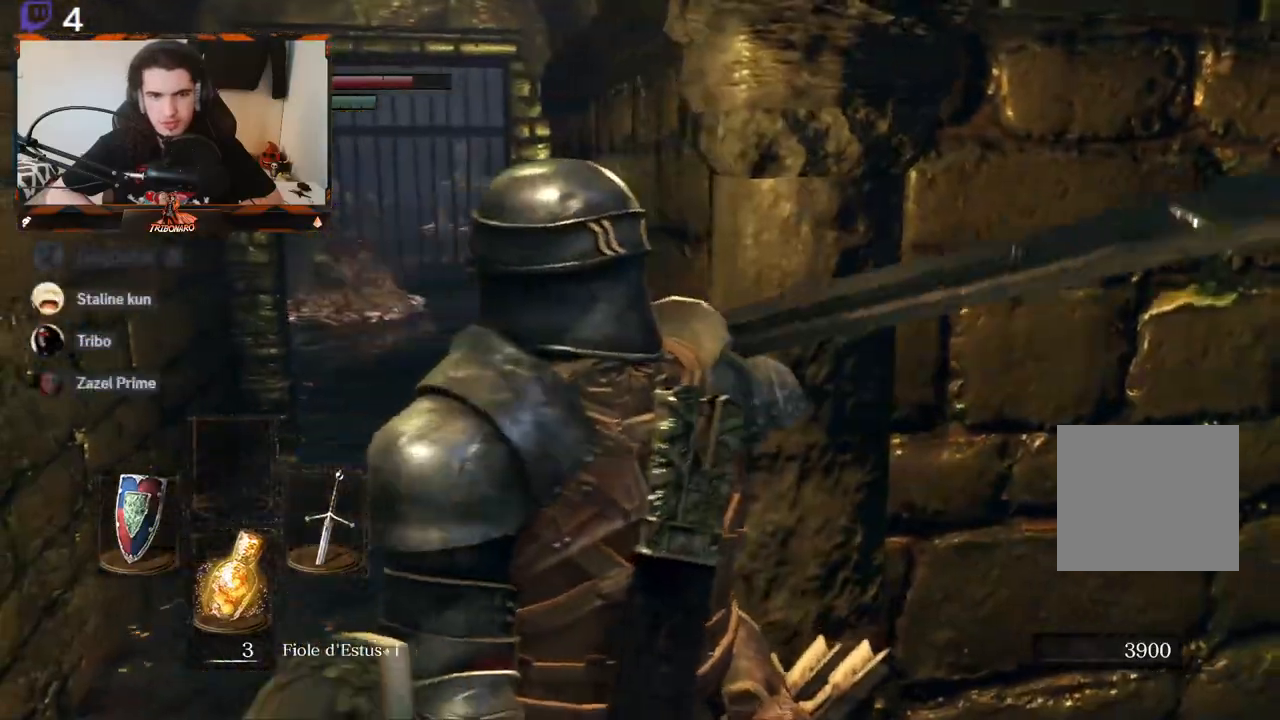
{"buttons": [], "left_stick": "up", "right_stick": "center", "events": [[450, "left_stick", "up"]]}
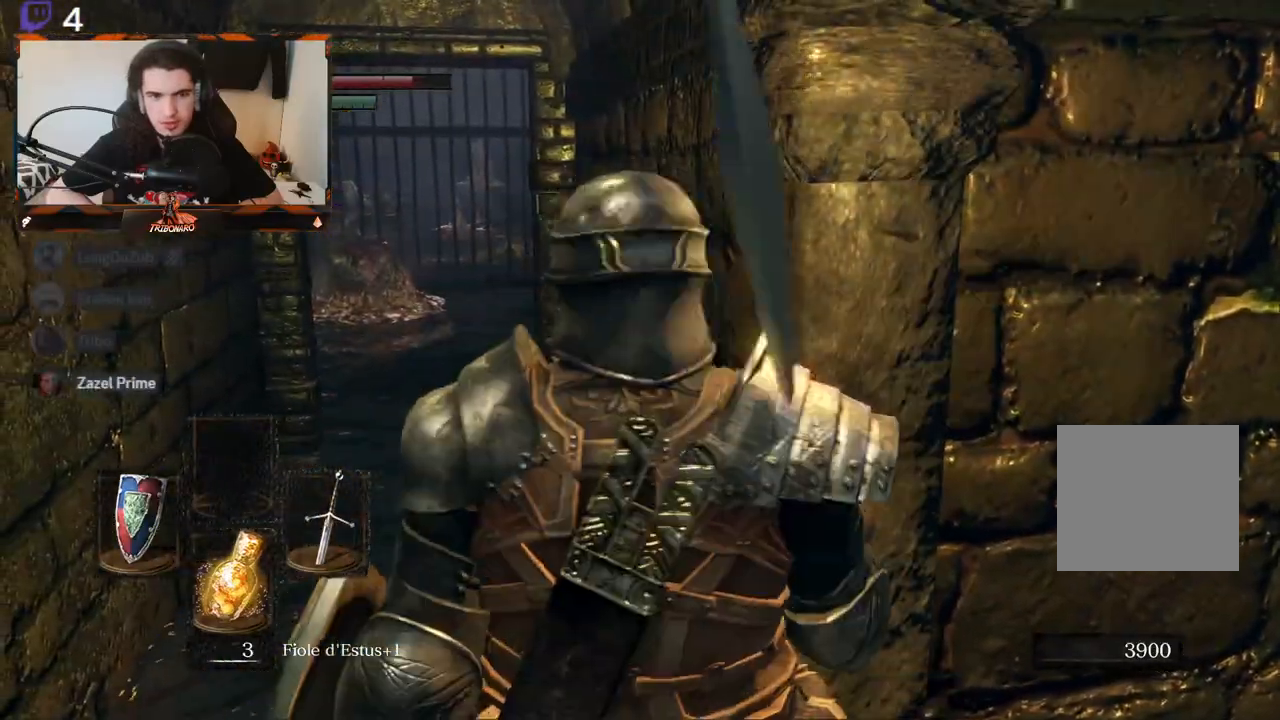
{"buttons": [], "left_stick": "up", "right_stick": "down-right", "events": [[367, "right_stick", "down-right"]]}
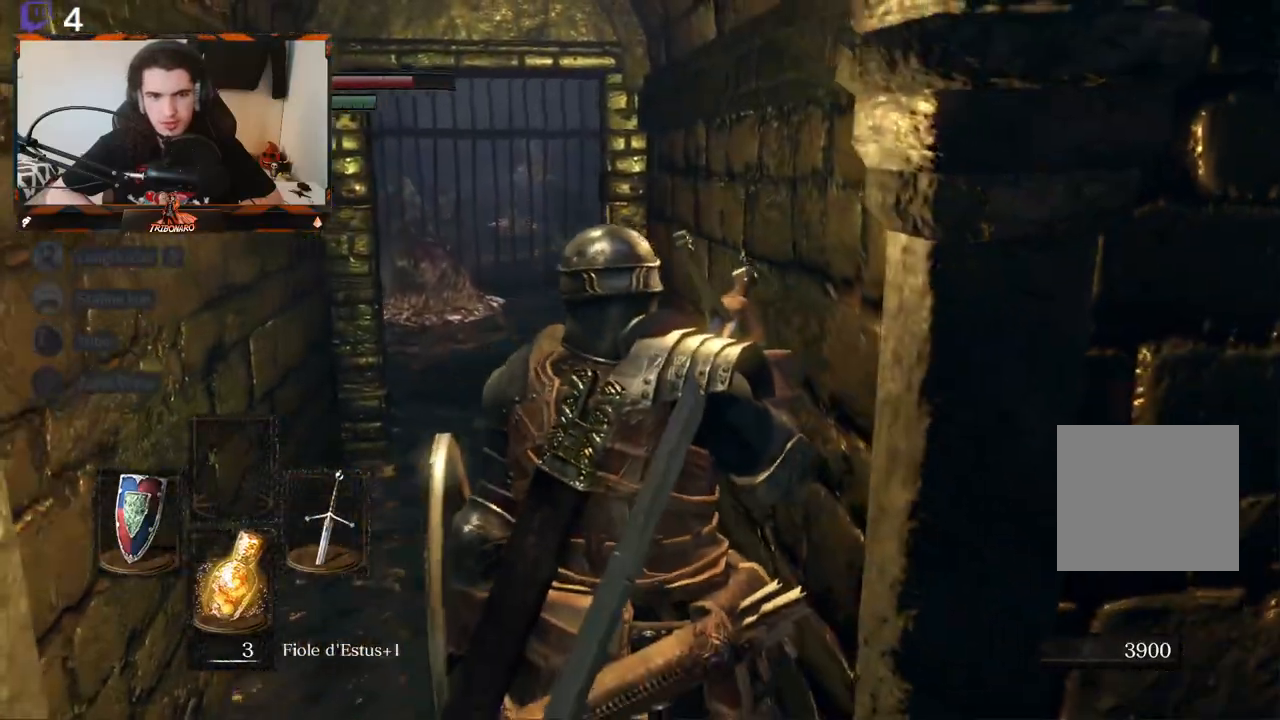
{"buttons": [], "left_stick": "up", "right_stick": "right", "events": [[100, "right_stick", "right"]]}
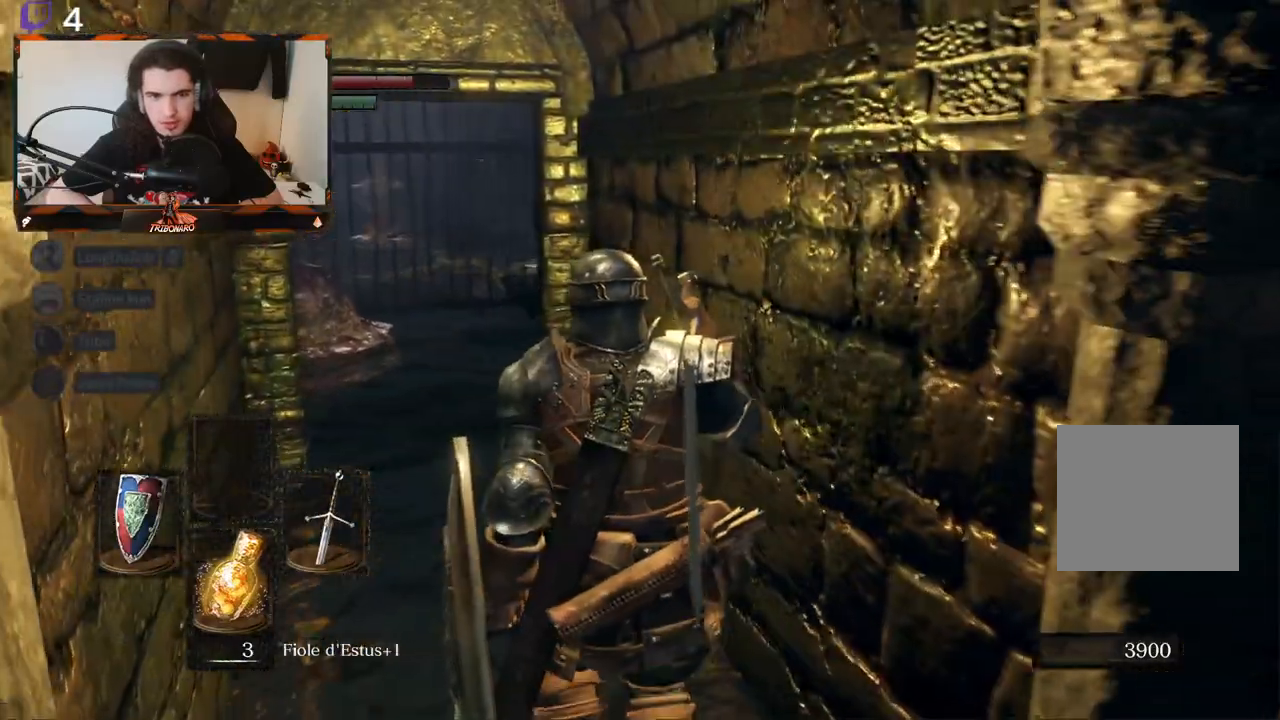
{"buttons": [], "left_stick": "up-left", "right_stick": "center", "events": [[183, "right_stick", "center"], [250, "left_stick", "up-left"]]}